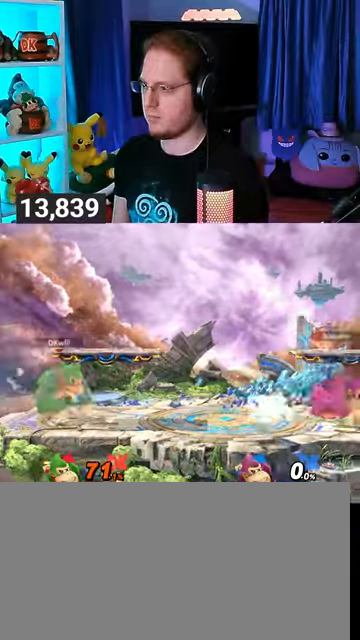
Gameplay with a controller (Nintendo layout); each line is a JSON object with the inputs held at the frame after it. "events" lists button and stick changes between this image and that frame as [ms after this image, input, new state], when the widget could be followed in between. Not read: L3 R3.
{"buttons": [], "left_stick": "center", "right_stick": "center", "events": [[133, "left_stick", "left"], [333, "left_stick", "center"]]}
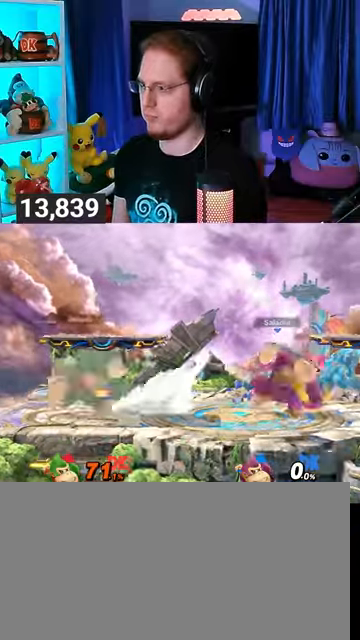
{"buttons": [], "left_stick": "right", "right_stick": "center", "events": [[67, "left_stick", "right"]]}
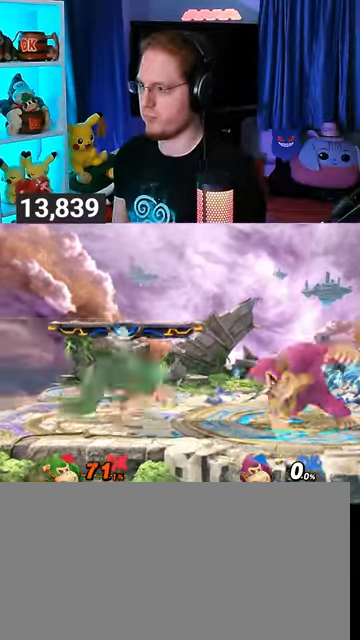
{"buttons": [], "left_stick": "down", "right_stick": "center", "events": [[367, "left_stick", "down"], [400, "B", "down"], [500, "B", "up"]]}
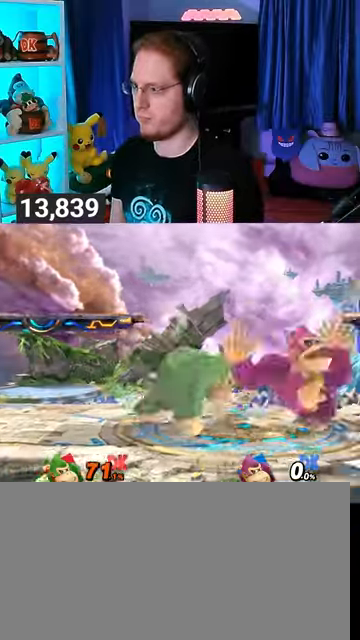
{"buttons": [], "left_stick": "down", "right_stick": "center", "events": []}
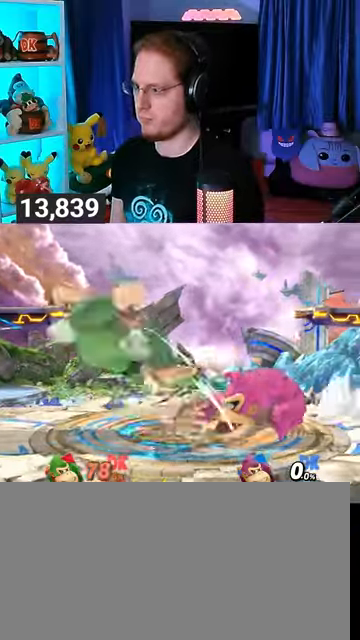
{"buttons": ["Y"], "left_stick": "down", "right_stick": "center", "events": [[133, "left_stick", "center"], [167, "A", "down"], [267, "left_stick", "right"], [300, "A", "up"], [400, "Y", "down"], [400, "left_stick", "up"], [500, "left_stick", "down"]]}
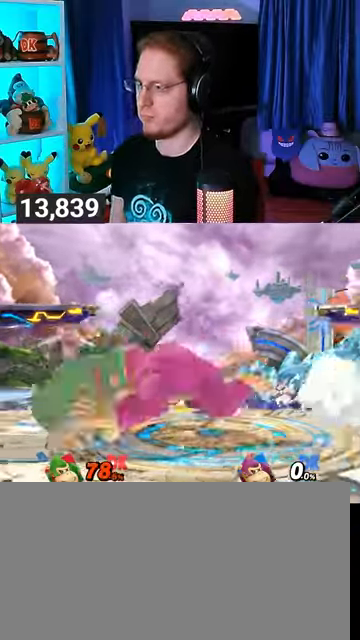
{"buttons": [], "left_stick": "up", "right_stick": "center", "events": [[33, "Y", "up"], [33, "left_stick", "up"], [67, "Y", "down"], [100, "left_stick", "down"], [167, "Y", "up"], [233, "Y", "down"], [300, "Y", "up"], [300, "left_stick", "up-right"], [400, "Y", "down"], [400, "left_stick", "left"], [467, "Y", "up"], [500, "left_stick", "up"]]}
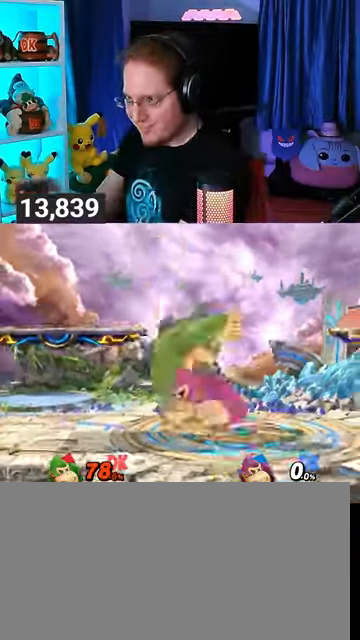
{"buttons": ["Y"], "left_stick": "down-left", "right_stick": "center", "events": [[67, "Y", "down"], [100, "Y", "up"], [100, "left_stick", "right"], [167, "Y", "down"], [200, "left_stick", "down"], [267, "Y", "up"], [267, "left_stick", "up-right"], [300, "Y", "down"], [400, "Y", "up"], [467, "Y", "down"], [500, "left_stick", "down-left"]]}
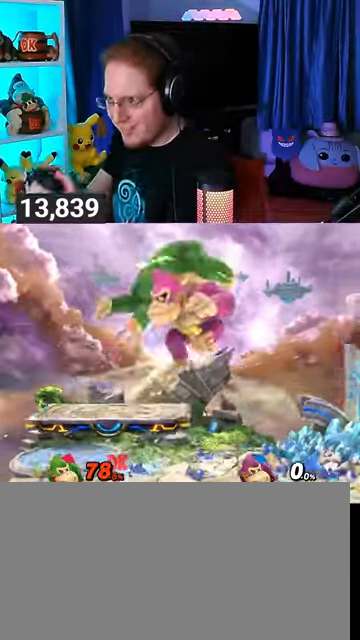
{"buttons": [], "left_stick": "right", "right_stick": "center", "events": [[33, "left_stick", "up-right"], [67, "Y", "up"], [67, "left_stick", "right"], [100, "Y", "down"], [367, "Y", "up"]]}
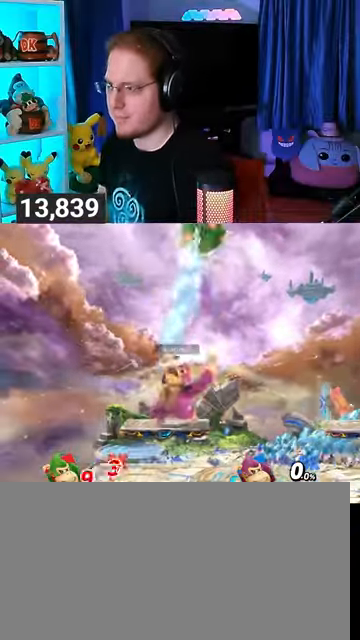
{"buttons": [], "left_stick": "right", "right_stick": "center", "events": []}
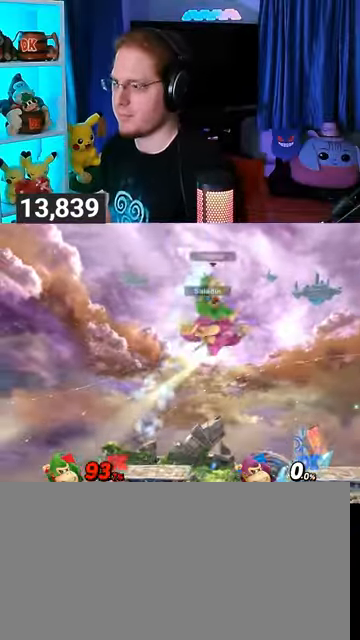
{"buttons": [], "left_stick": "right", "right_stick": "center", "events": [[267, "A", "down"], [367, "A", "up"]]}
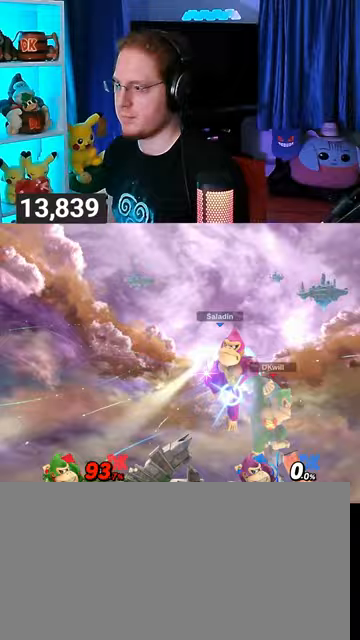
{"buttons": ["Y"], "left_stick": "right", "right_stick": "center", "events": [[333, "left_stick", "center"], [400, "left_stick", "right"], [467, "Y", "down"]]}
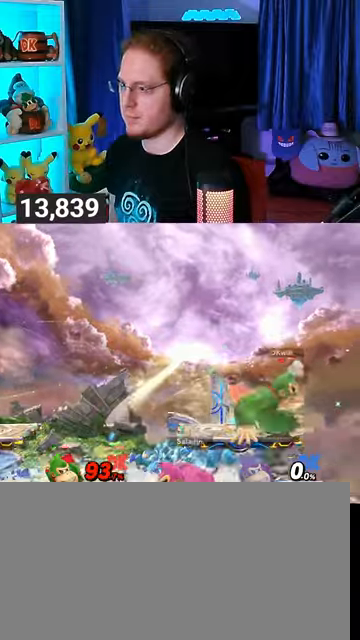
{"buttons": [], "left_stick": "down-left", "right_stick": "center", "events": [[67, "Y", "up"], [233, "left_stick", "center"], [400, "left_stick", "down-right"], [433, "B", "down"], [467, "left_stick", "down-left"], [500, "B", "up"]]}
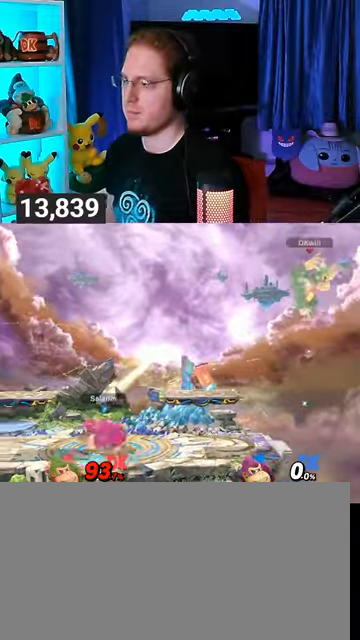
{"buttons": [], "left_stick": "left", "right_stick": "center", "events": [[33, "left_stick", "left"]]}
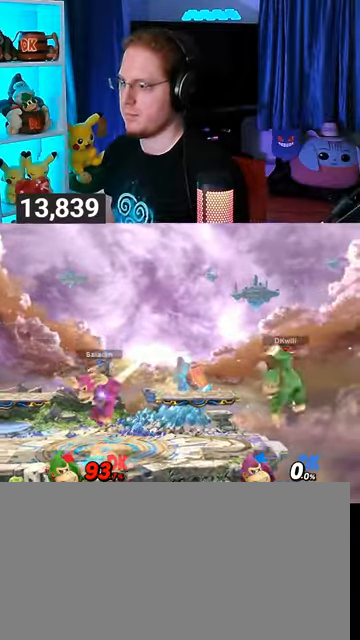
{"buttons": ["Y"], "left_stick": "down-left", "right_stick": "center", "events": [[33, "left_stick", "center"], [233, "left_stick", "right"], [433, "left_stick", "down-left"], [500, "Y", "down"]]}
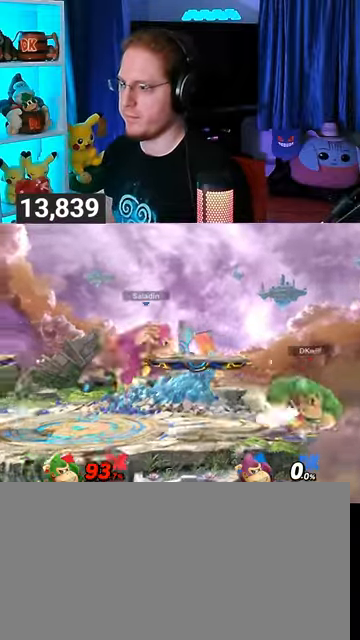
{"buttons": [], "left_stick": "left", "right_stick": "center", "events": [[33, "Y", "up"], [233, "B", "down"], [367, "B", "up"], [367, "left_stick", "left"]]}
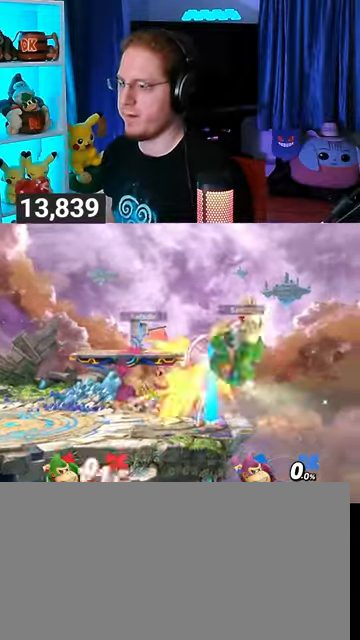
{"buttons": ["Y"], "left_stick": "left", "right_stick": "center", "events": [[200, "left_stick", "center"], [267, "Y", "down"], [433, "Y", "up"], [467, "Y", "down"], [467, "left_stick", "left"]]}
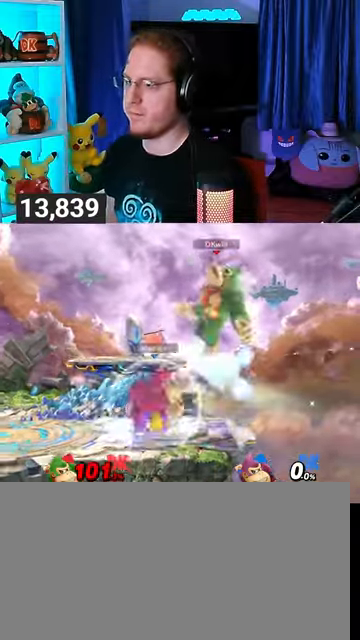
{"buttons": [], "left_stick": "up-right", "right_stick": "center", "events": [[33, "Y", "up"], [233, "left_stick", "up-left"], [333, "left_stick", "up-right"]]}
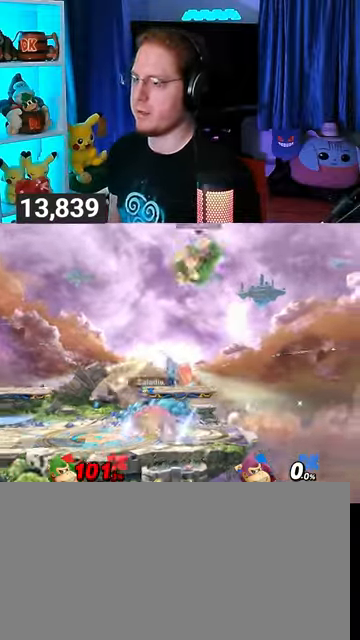
{"buttons": ["R1"], "left_stick": "left", "right_stick": "center", "events": [[100, "left_stick", "down"], [267, "left_stick", "down-left"], [467, "left_stick", "left"], [500, "R1", "down"]]}
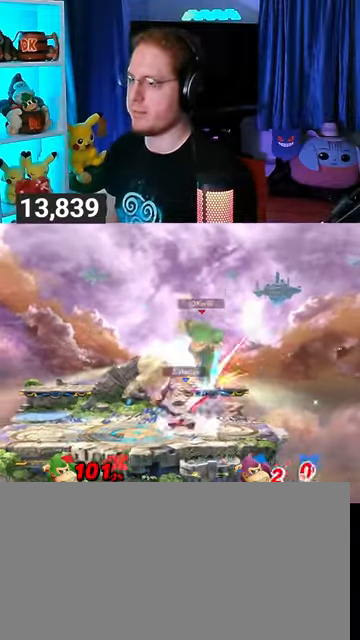
{"buttons": [], "left_stick": "up-left", "right_stick": "center", "events": [[200, "R1", "up"], [267, "left_stick", "center"], [433, "left_stick", "up-left"]]}
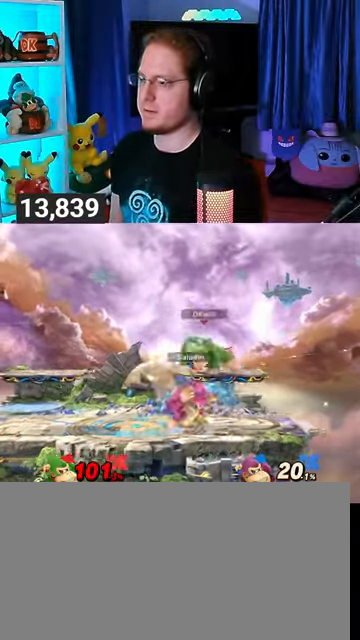
{"buttons": [], "left_stick": "down-left", "right_stick": "center", "events": [[300, "left_stick", "down-left"]]}
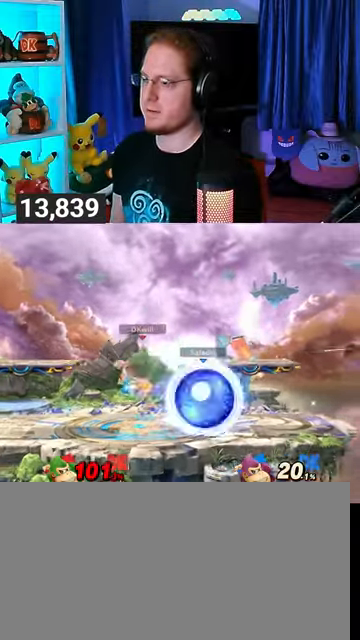
{"buttons": ["A"], "left_stick": "center", "right_stick": "center", "events": [[67, "left_stick", "center"], [100, "R1", "down"], [433, "A", "down"], [433, "R1", "up"], [433, "Y", "down"], [500, "Y", "up"]]}
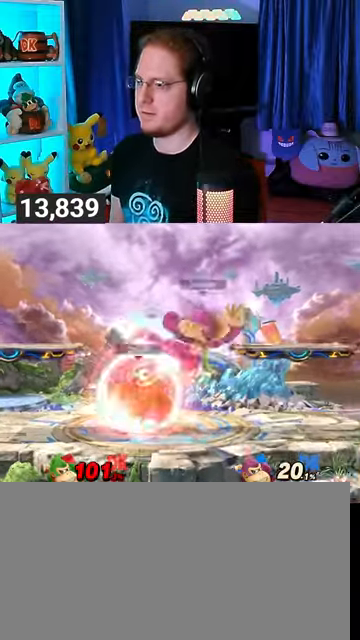
{"buttons": ["Y"], "left_stick": "down-right", "right_stick": "center", "events": [[33, "A", "up"], [100, "Y", "down"], [100, "left_stick", "up-right"], [133, "Y", "up"], [233, "Y", "down"], [333, "Y", "up"], [400, "Y", "down"], [500, "left_stick", "down-right"]]}
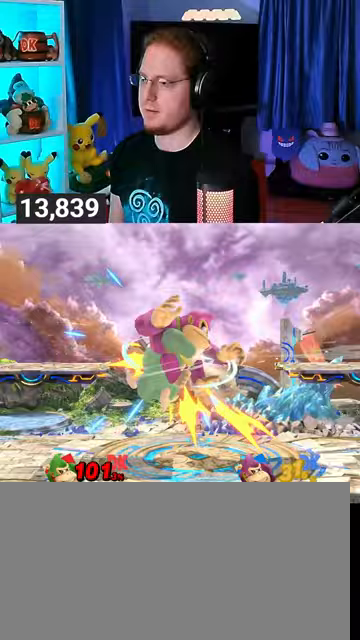
{"buttons": ["Y"], "left_stick": "center", "right_stick": "center", "events": [[33, "left_stick", "down"], [67, "Y", "up"], [167, "left_stick", "center"], [233, "right_stick", "right"], [300, "right_stick", "center"], [400, "Y", "down"]]}
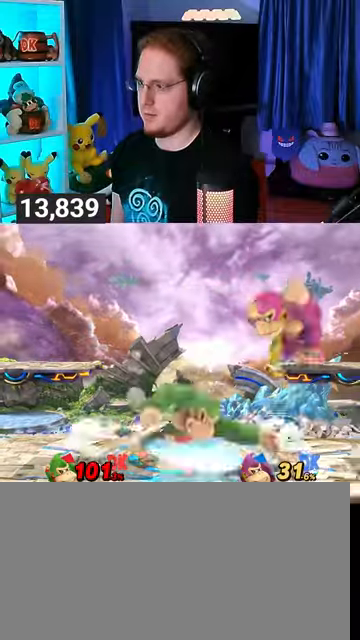
{"buttons": [], "left_stick": "center", "right_stick": "center", "events": [[200, "Y", "up"], [367, "left_stick", "left"], [500, "left_stick", "center"]]}
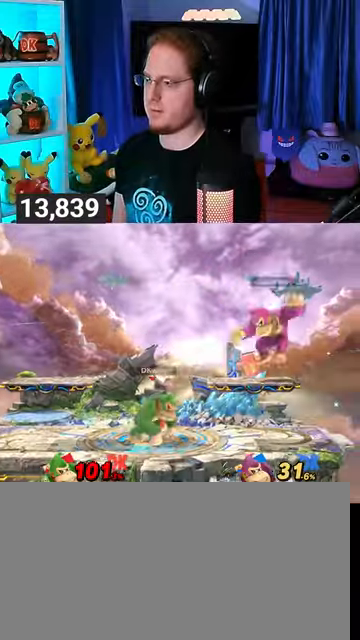
{"buttons": [], "left_stick": "right", "right_stick": "center", "events": [[100, "left_stick", "right"]]}
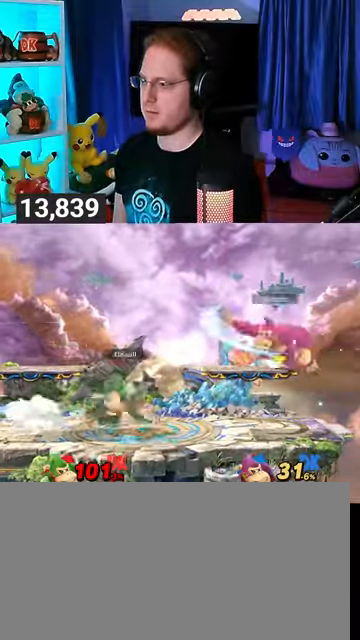
{"buttons": [], "left_stick": "right", "right_stick": "center", "events": [[33, "left_stick", "left"], [67, "Y", "down"], [100, "A", "down"], [100, "Y", "up"], [133, "A", "up"], [233, "Y", "down"], [433, "left_stick", "right"], [500, "Y", "up"]]}
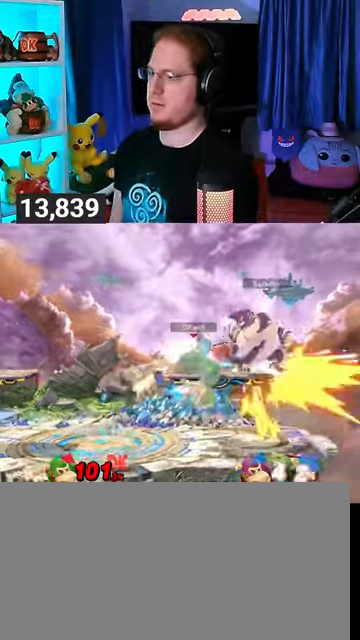
{"buttons": ["A"], "left_stick": "right", "right_stick": "center", "events": [[200, "A", "down"]]}
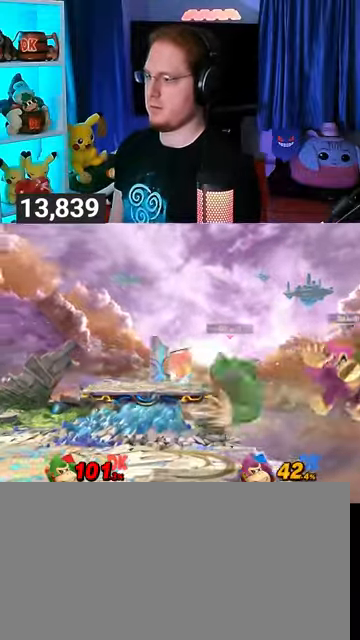
{"buttons": [], "left_stick": "right", "right_stick": "center", "events": [[33, "left_stick", "center"], [67, "A", "up"], [267, "Y", "down"], [300, "Y", "up"], [500, "left_stick", "right"]]}
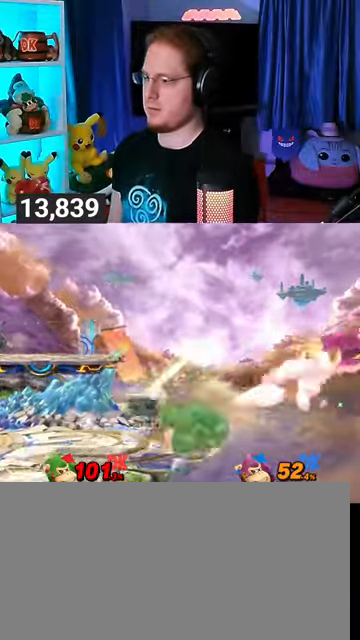
{"buttons": [], "left_stick": "left", "right_stick": "center", "events": [[233, "left_stick", "down-left"], [367, "left_stick", "left"]]}
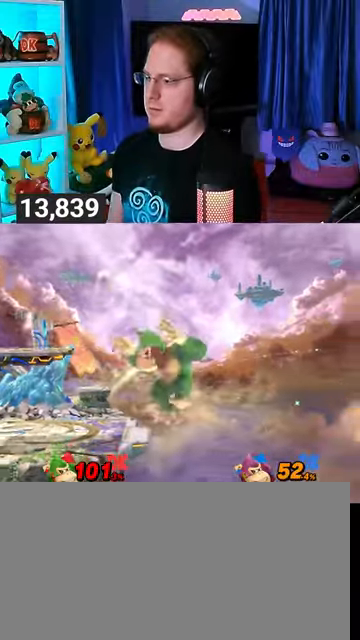
{"buttons": [], "left_stick": "center", "right_stick": "center", "events": [[133, "left_stick", "center"]]}